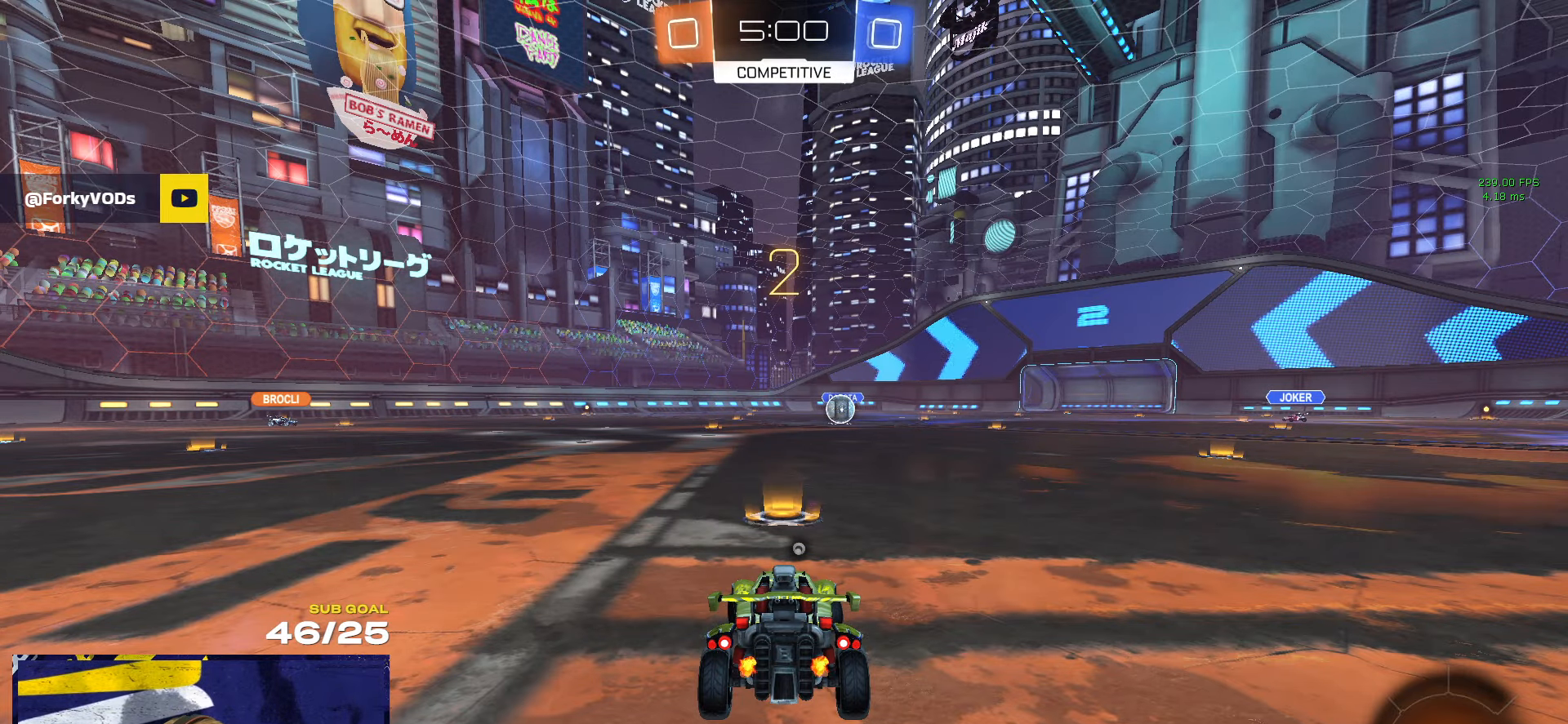
Gameplay with a controller (Xbox layout); each line is a JSON object with the inputs held at the frame after it. "events" lists button and stick changes between this image and that frame as [ms after this image, input, new state], when the widget could be followed in between.
{"buttons": ["R2"], "left_stick": "up-left", "right_stick": "center", "events": []}
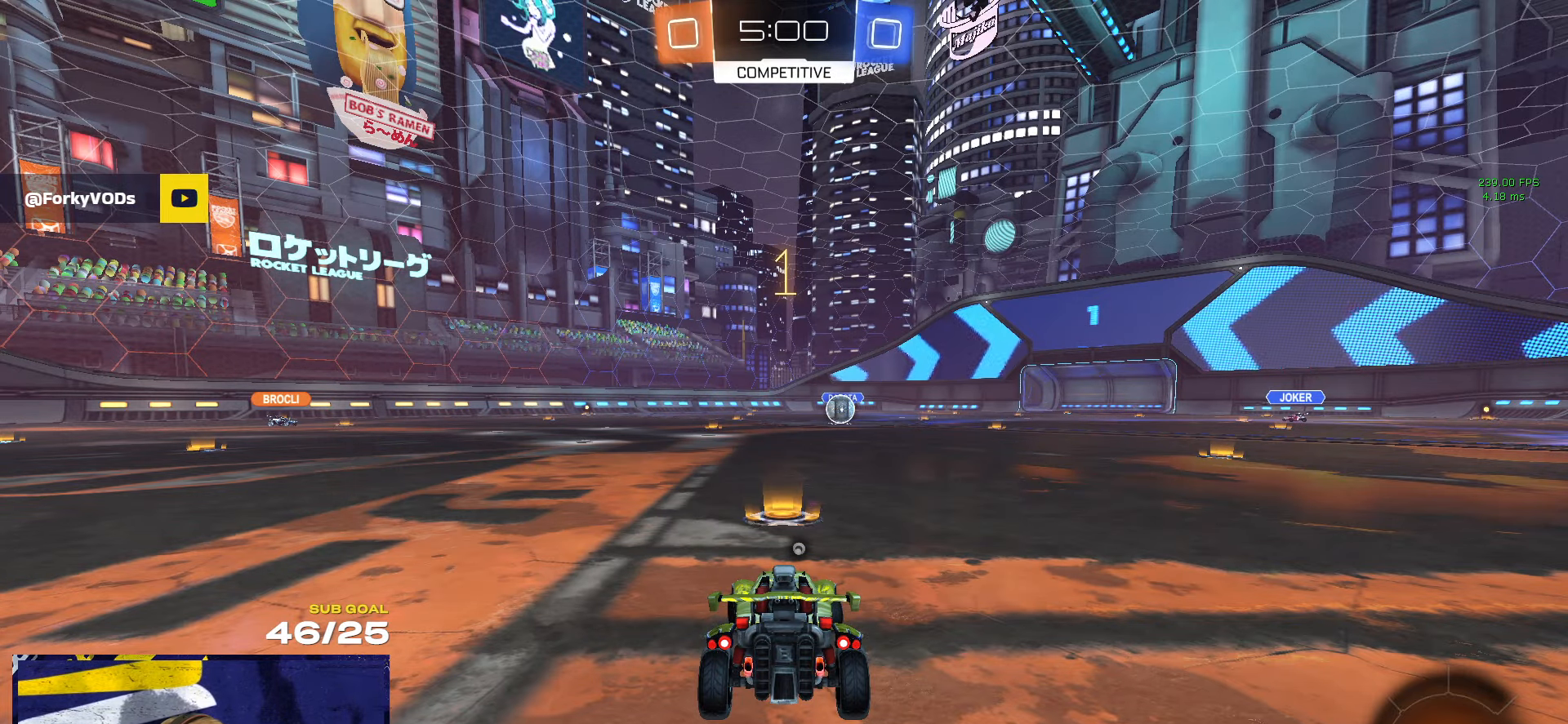
{"buttons": ["R2"], "left_stick": "up-left", "right_stick": "center", "events": [[133, "L1", "down"], [233, "L1", "up"]]}
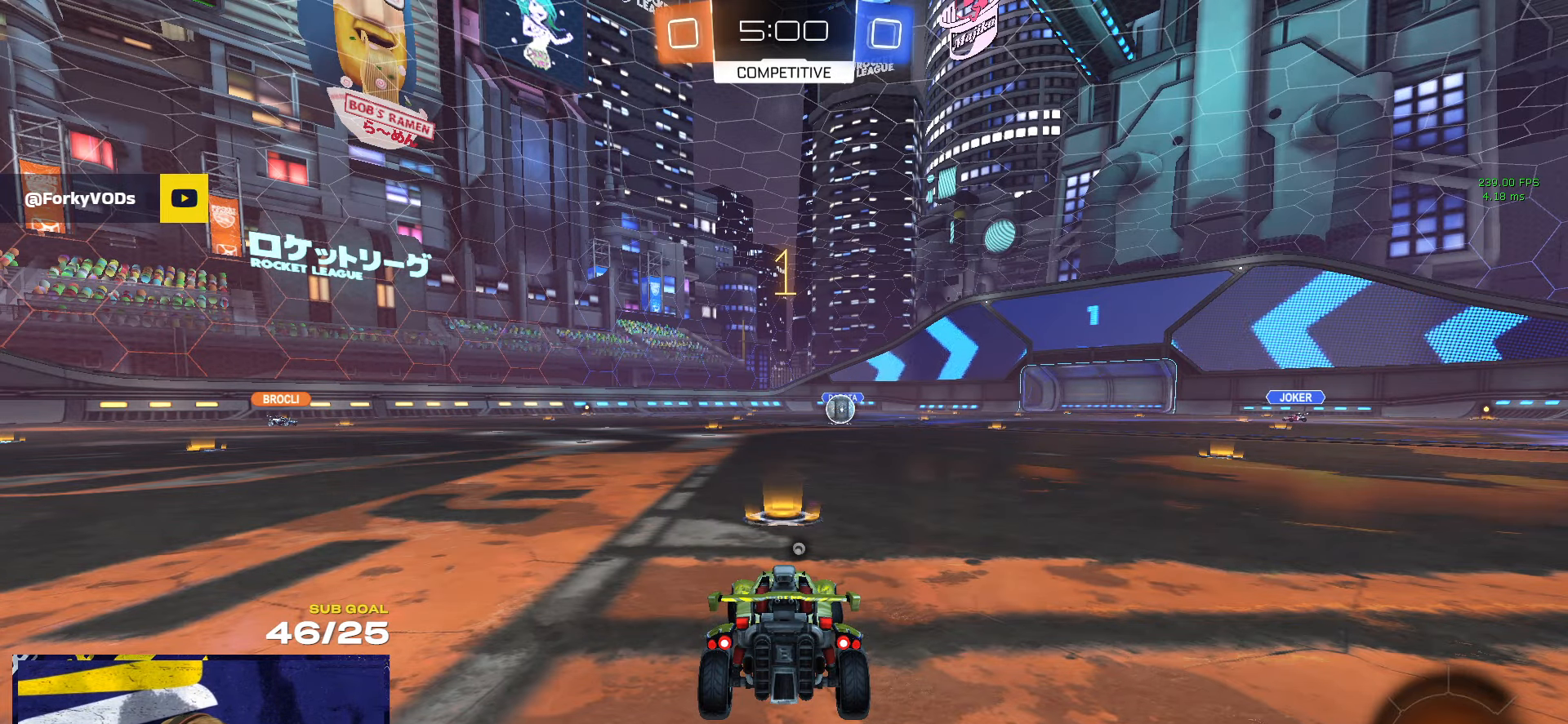
{"buttons": ["A", "L1", "R1"], "left_stick": "up-left", "right_stick": "center", "events": [[33, "left_stick", "center"], [167, "R1", "down"], [367, "A", "down"], [383, "left_stick", "up-left"], [417, "A", "up"], [417, "L1", "down"], [433, "R2", "up"], [483, "A", "down"]]}
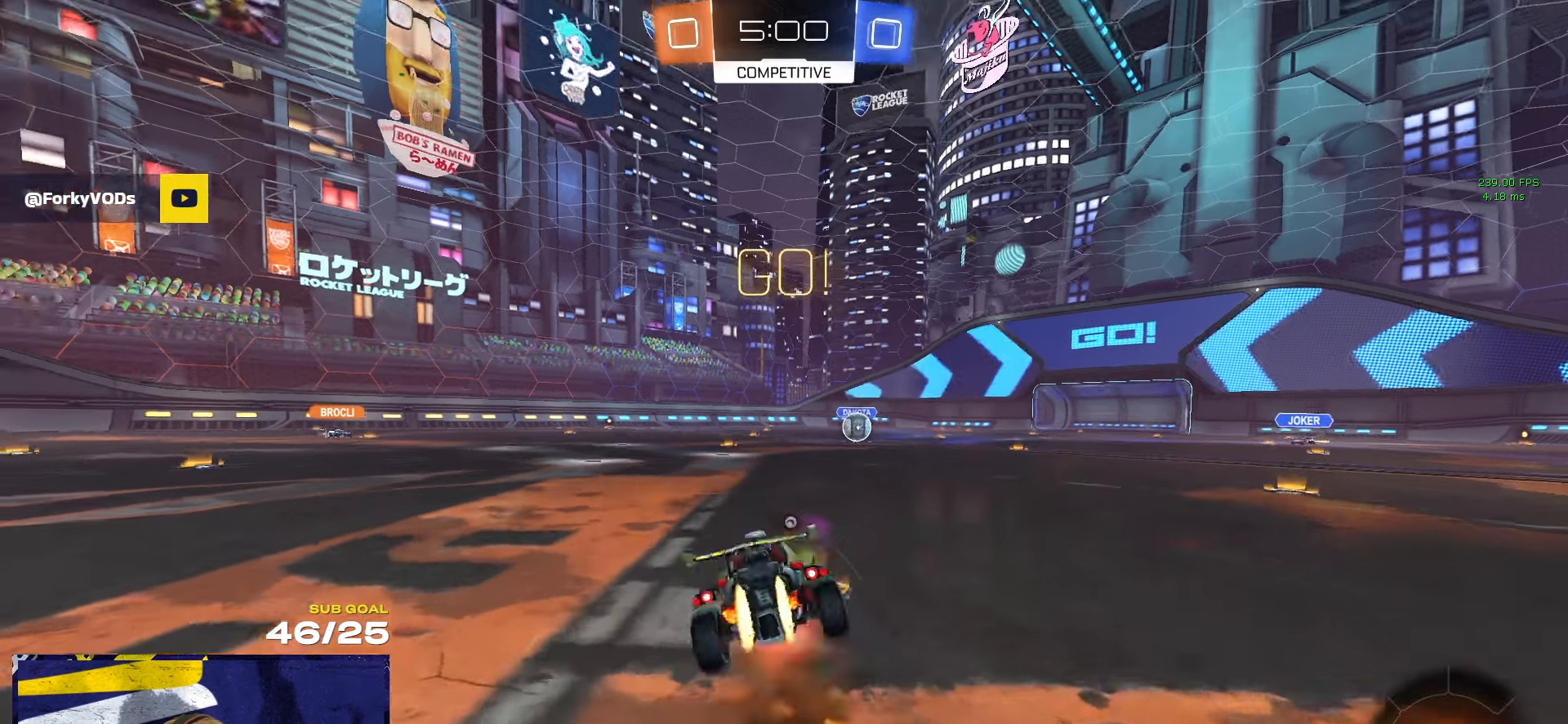
{"buttons": ["L1", "R2"], "left_stick": "down-left", "right_stick": "center", "events": [[33, "R2", "down"], [33, "left_stick", "down-left"], [67, "R1", "up"], [83, "A", "up"], [183, "Y", "down"], [267, "Y", "up"], [367, "Y", "down"], [433, "Y", "up"]]}
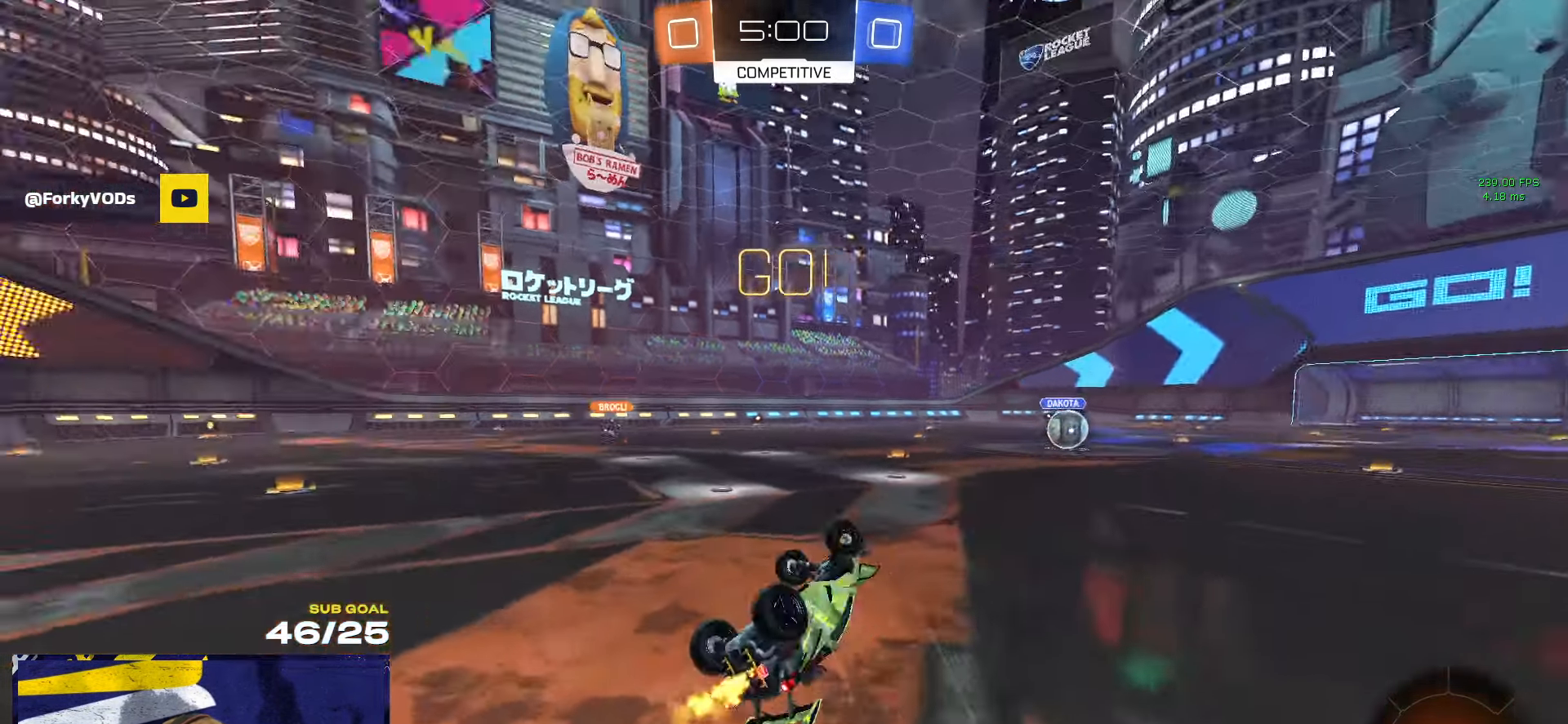
{"buttons": ["R2"], "left_stick": "center", "right_stick": "center", "events": [[50, "Y", "down"], [117, "Y", "up"], [300, "L1", "up"], [367, "left_stick", "center"]]}
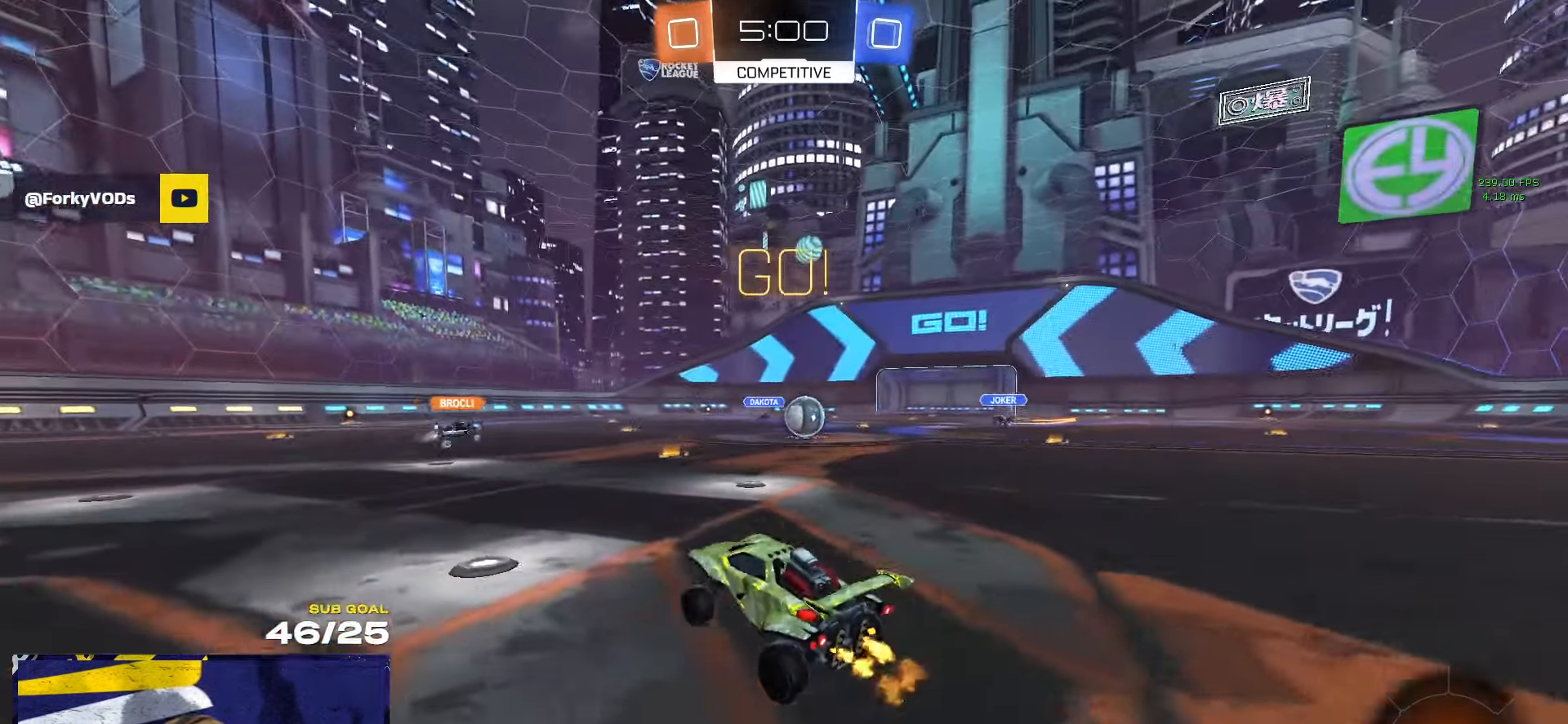
{"buttons": ["R2"], "left_stick": "right", "right_stick": "center", "events": [[50, "left_stick", "right"], [267, "left_stick", "center"], [484, "left_stick", "right"]]}
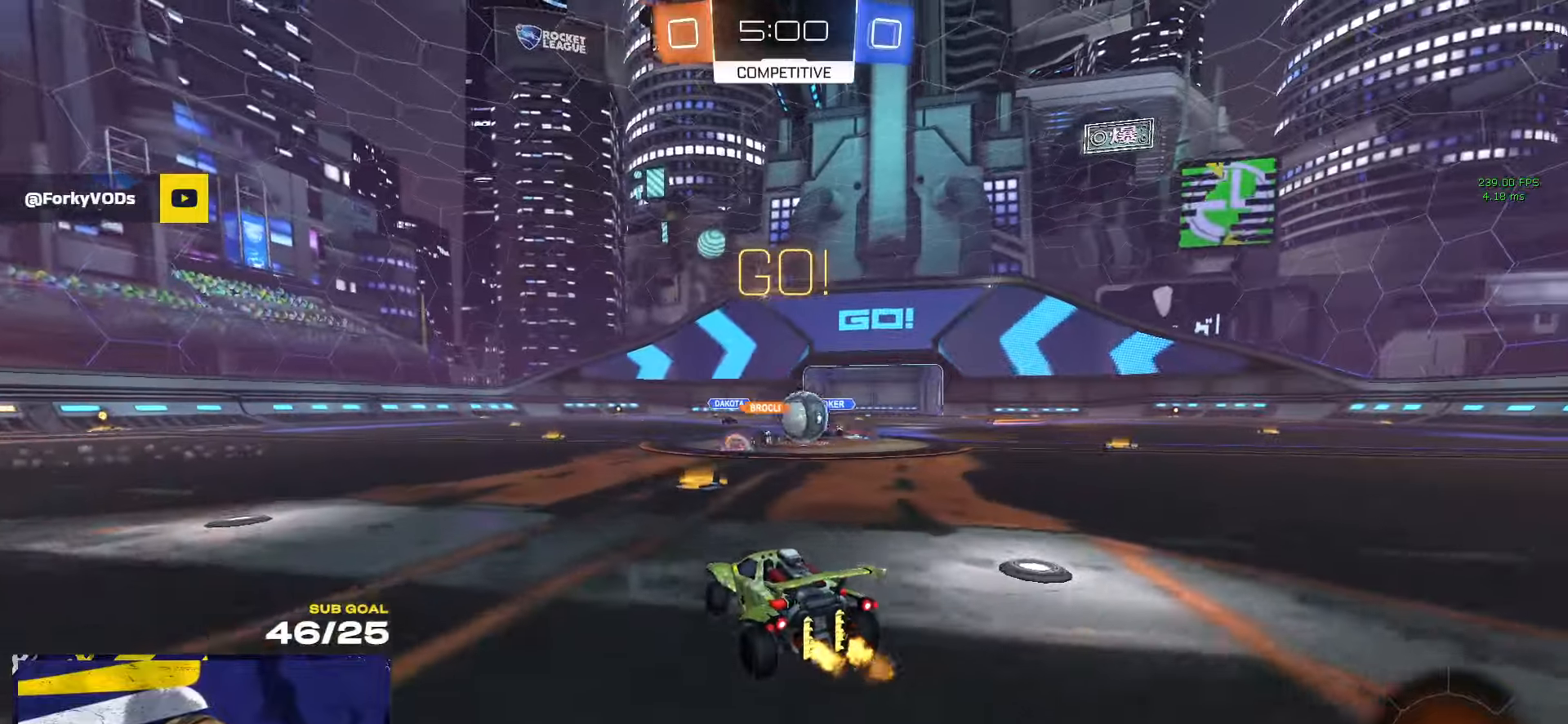
{"buttons": ["R2"], "left_stick": "left", "right_stick": "center", "events": [[184, "left_stick", "left"], [284, "X", "down"], [384, "X", "up"]]}
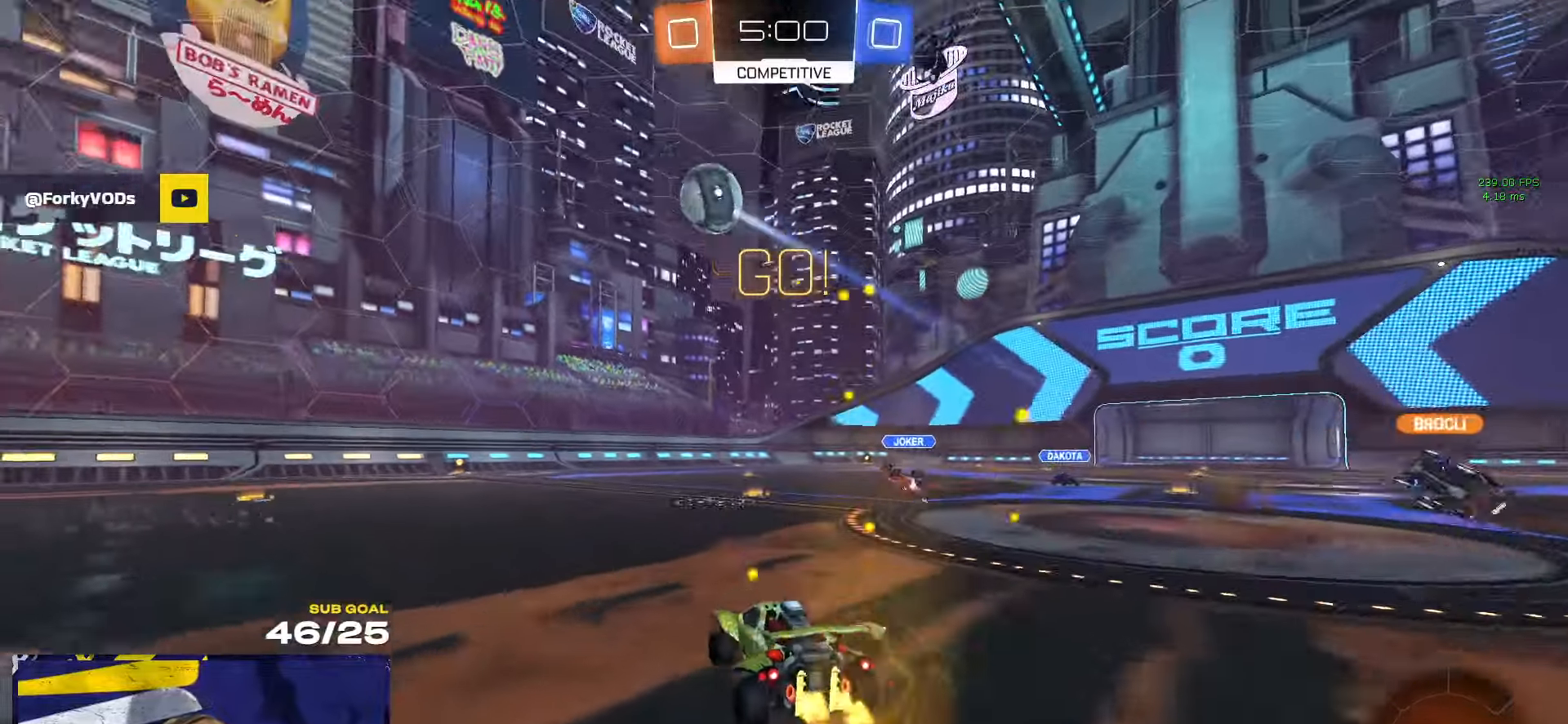
{"buttons": ["A", "R1", "R2"], "left_stick": "left", "right_stick": "center", "events": [[17, "R1", "down"], [284, "R1", "up"], [417, "R1", "down"], [500, "A", "down"]]}
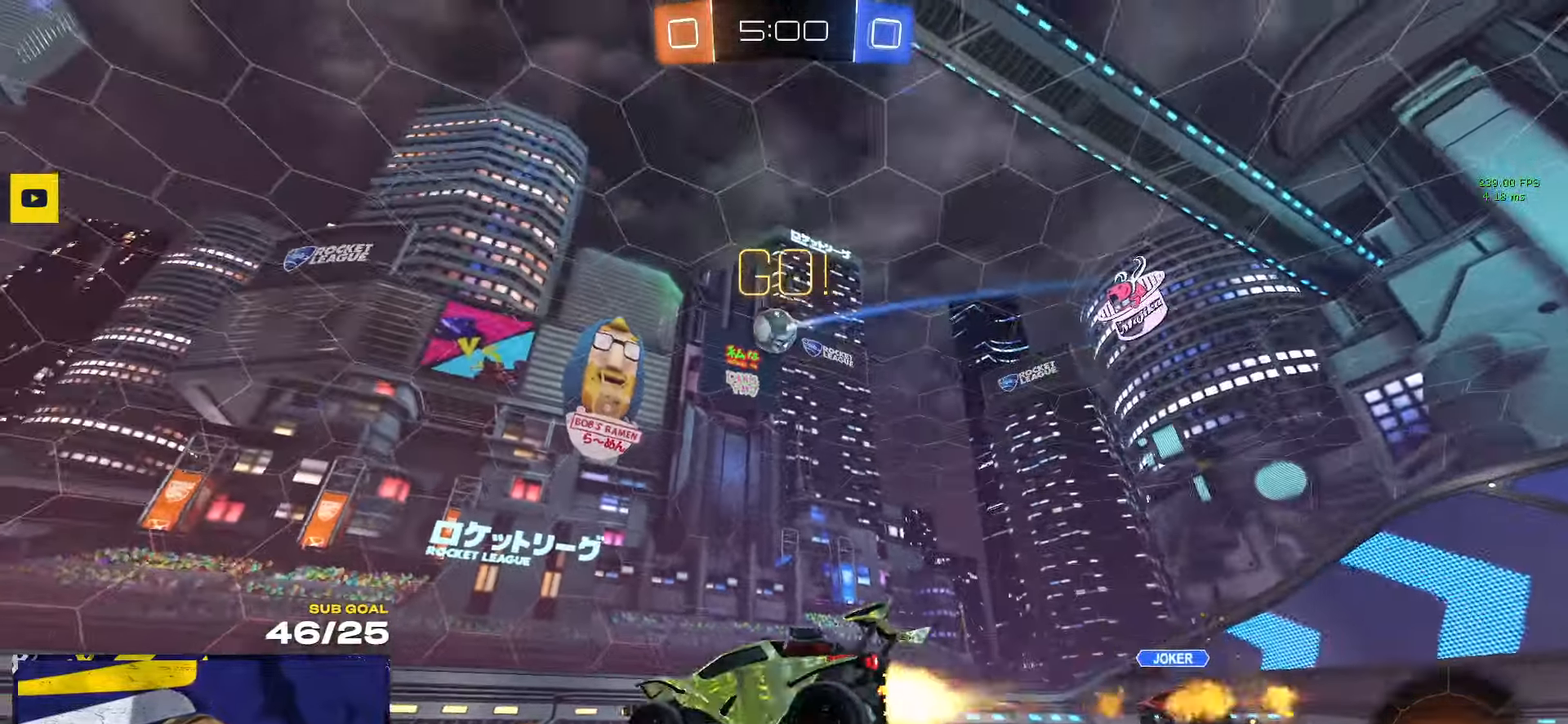
{"buttons": ["L1", "R1", "R2"], "left_stick": "down-left", "right_stick": "center", "events": [[34, "R2", "up"], [67, "A", "up"], [67, "L1", "down"], [117, "A", "down"], [134, "R2", "down"], [167, "A", "up"], [250, "Y", "down"], [284, "L1", "up"], [284, "R2", "up"], [284, "left_stick", "down-left"], [317, "Y", "up"], [334, "L1", "down"], [350, "R2", "down"]]}
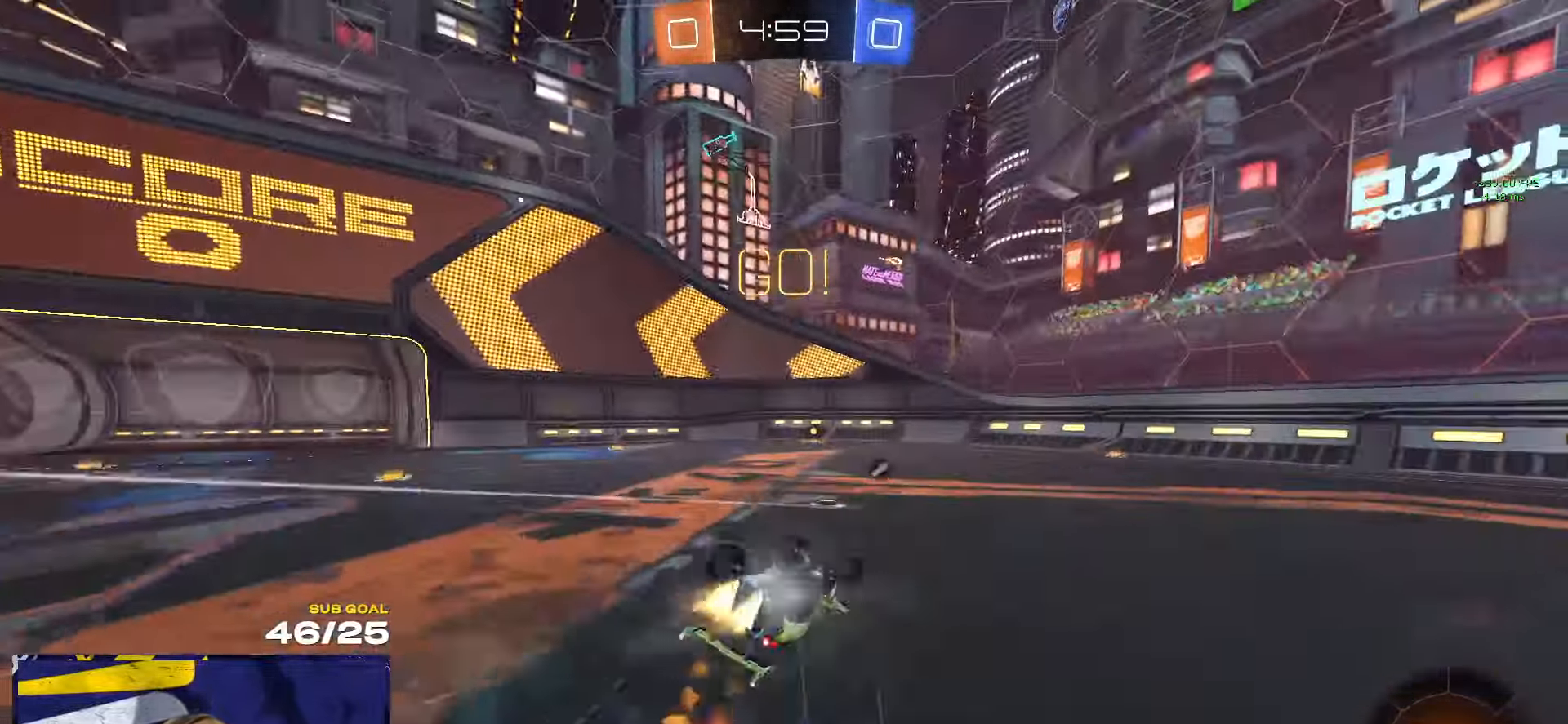
{"buttons": ["Y", "R2"], "left_stick": "left", "right_stick": "center", "events": [[17, "R1", "up"], [134, "R1", "down"], [184, "R1", "up"], [367, "L1", "up"], [400, "Y", "down"], [434, "left_stick", "center"], [500, "left_stick", "left"]]}
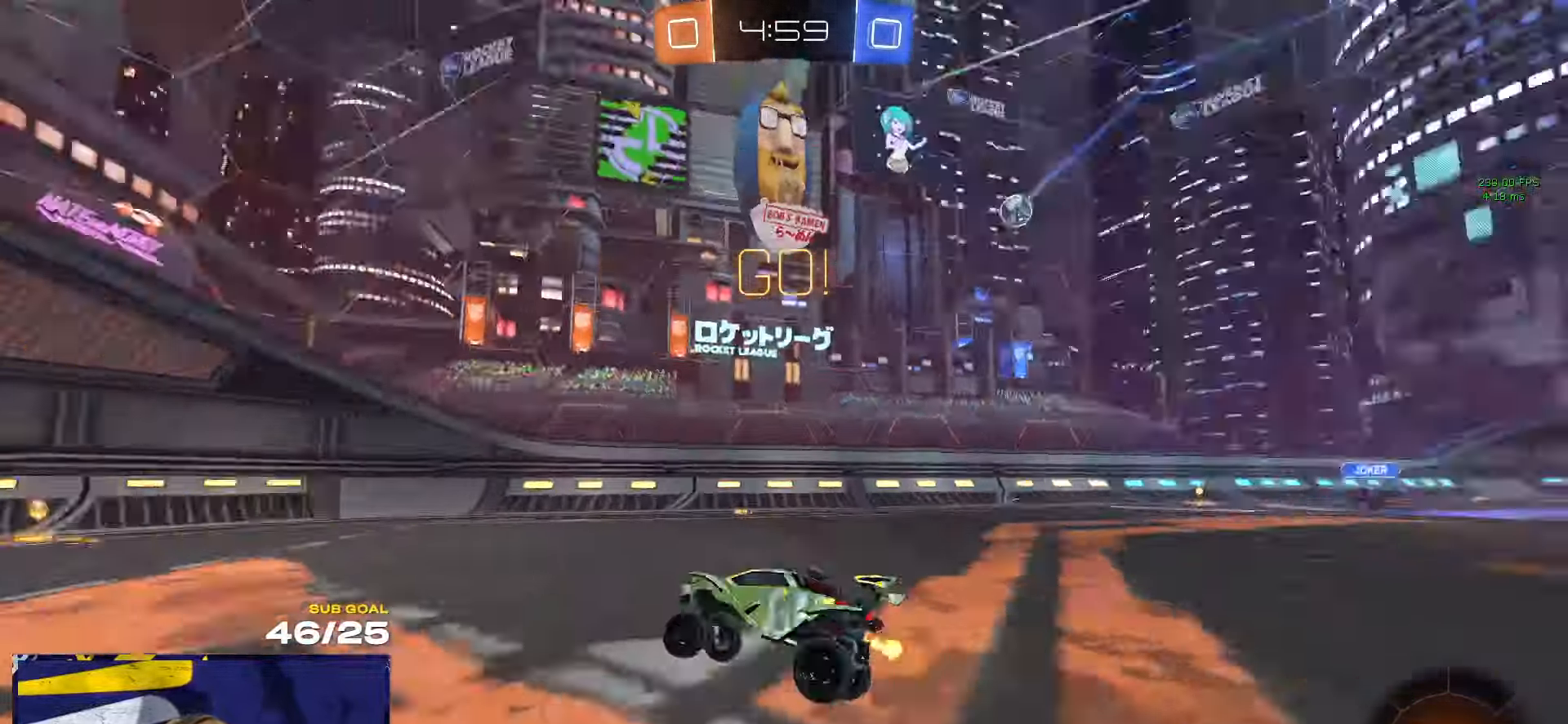
{"buttons": ["X", "R2"], "left_stick": "right", "right_stick": "center", "events": [[17, "Y", "up"], [184, "R1", "down"], [284, "R1", "up"], [284, "left_stick", "right"], [350, "X", "down"]]}
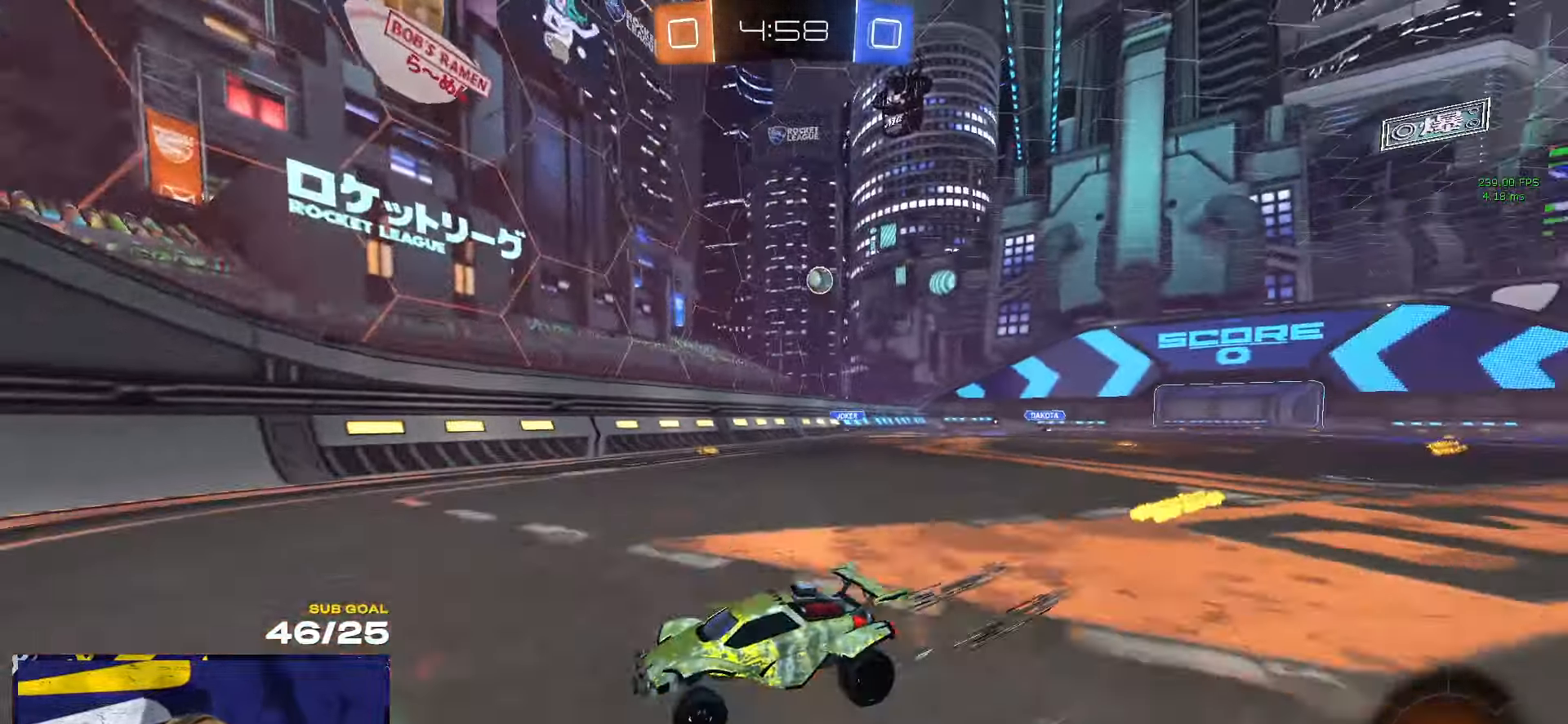
{"buttons": ["R2"], "left_stick": "right", "right_stick": "center", "events": [[50, "X", "up"]]}
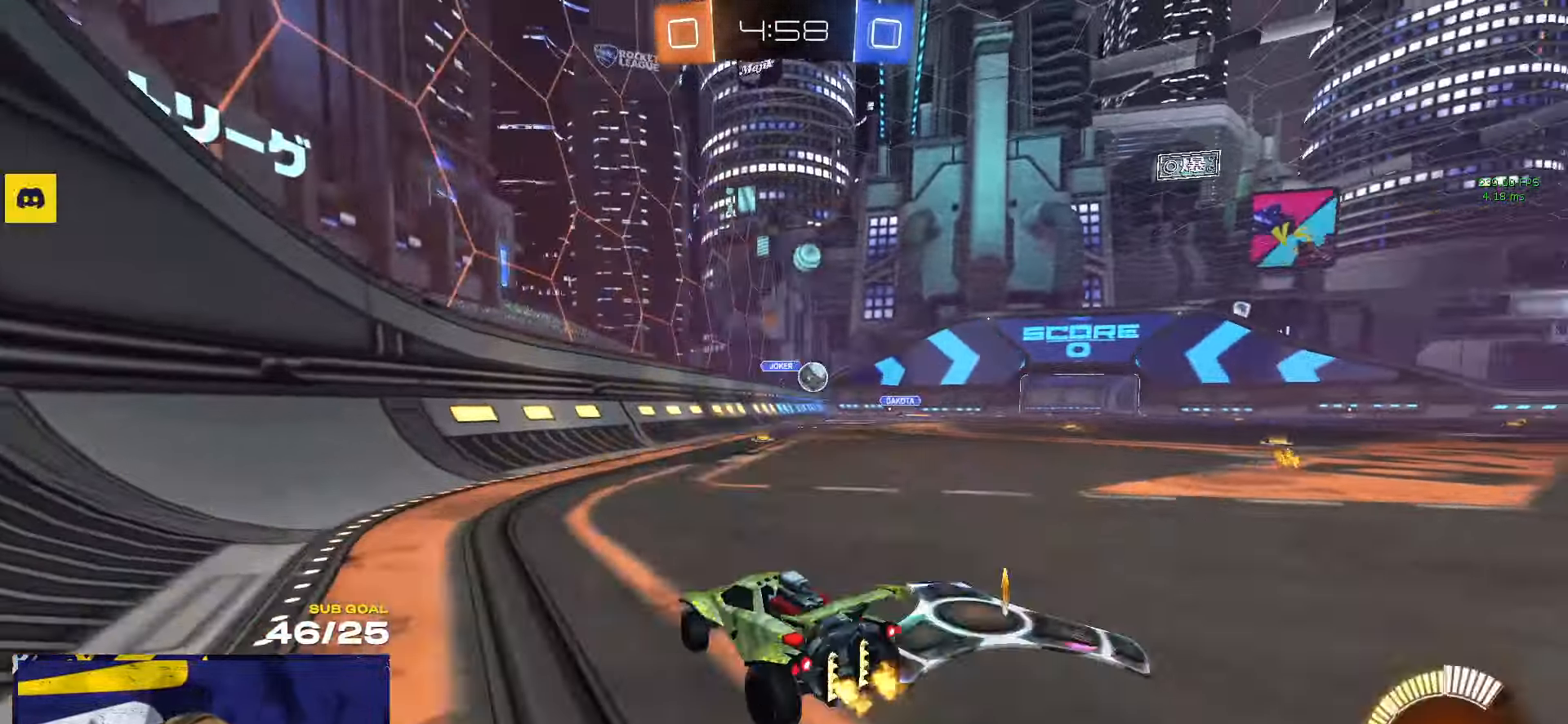
{"buttons": ["R1"], "left_stick": "down", "right_stick": "center", "events": [[234, "R1", "down"], [334, "A", "down"], [350, "R2", "up"], [350, "left_stick", "down"], [484, "A", "up"]]}
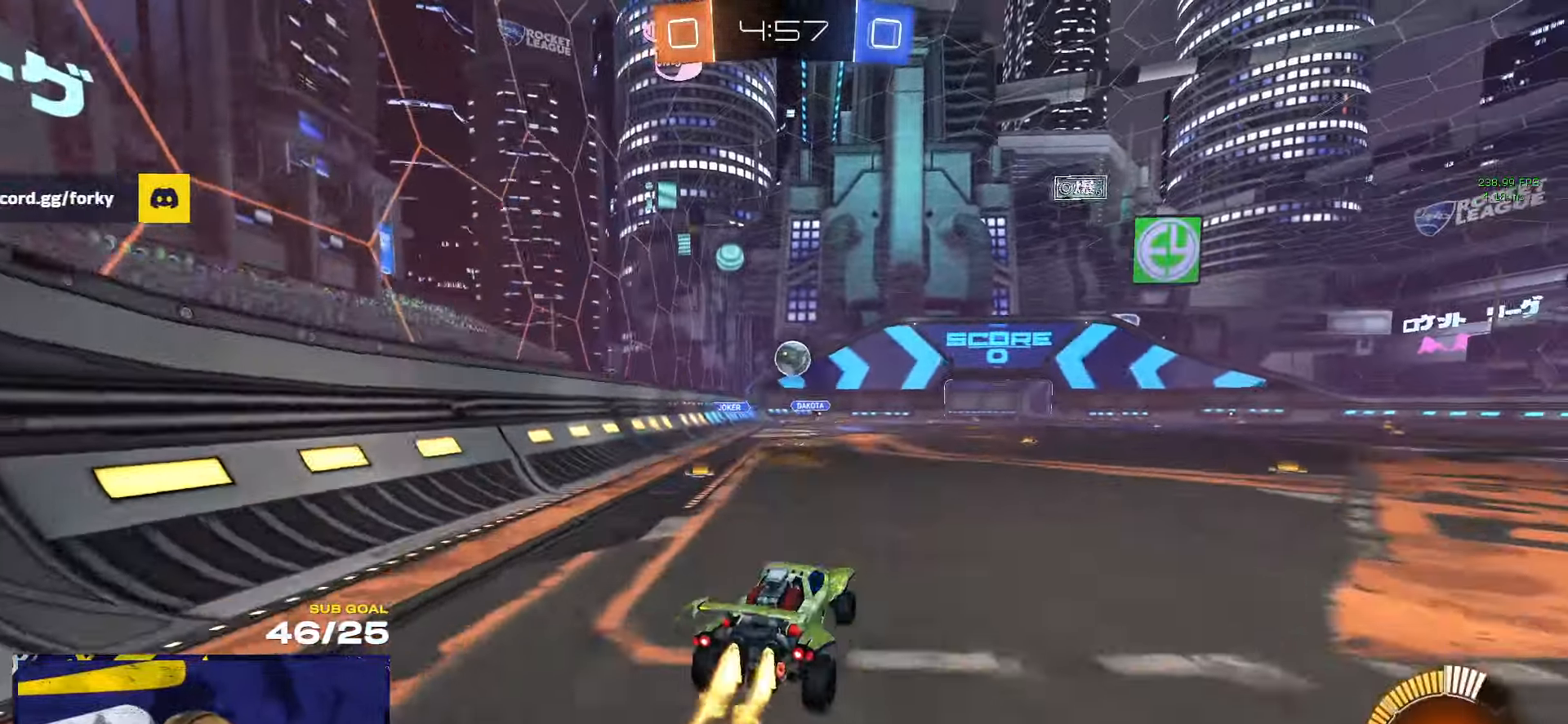
{"buttons": ["R1", "L3"], "left_stick": "up-left", "right_stick": "center", "events": [[34, "A", "down"], [134, "L3", "down"], [200, "A", "up"], [317, "left_stick", "center"], [367, "left_stick", "right"], [450, "left_stick", "left"], [500, "left_stick", "up-left"]]}
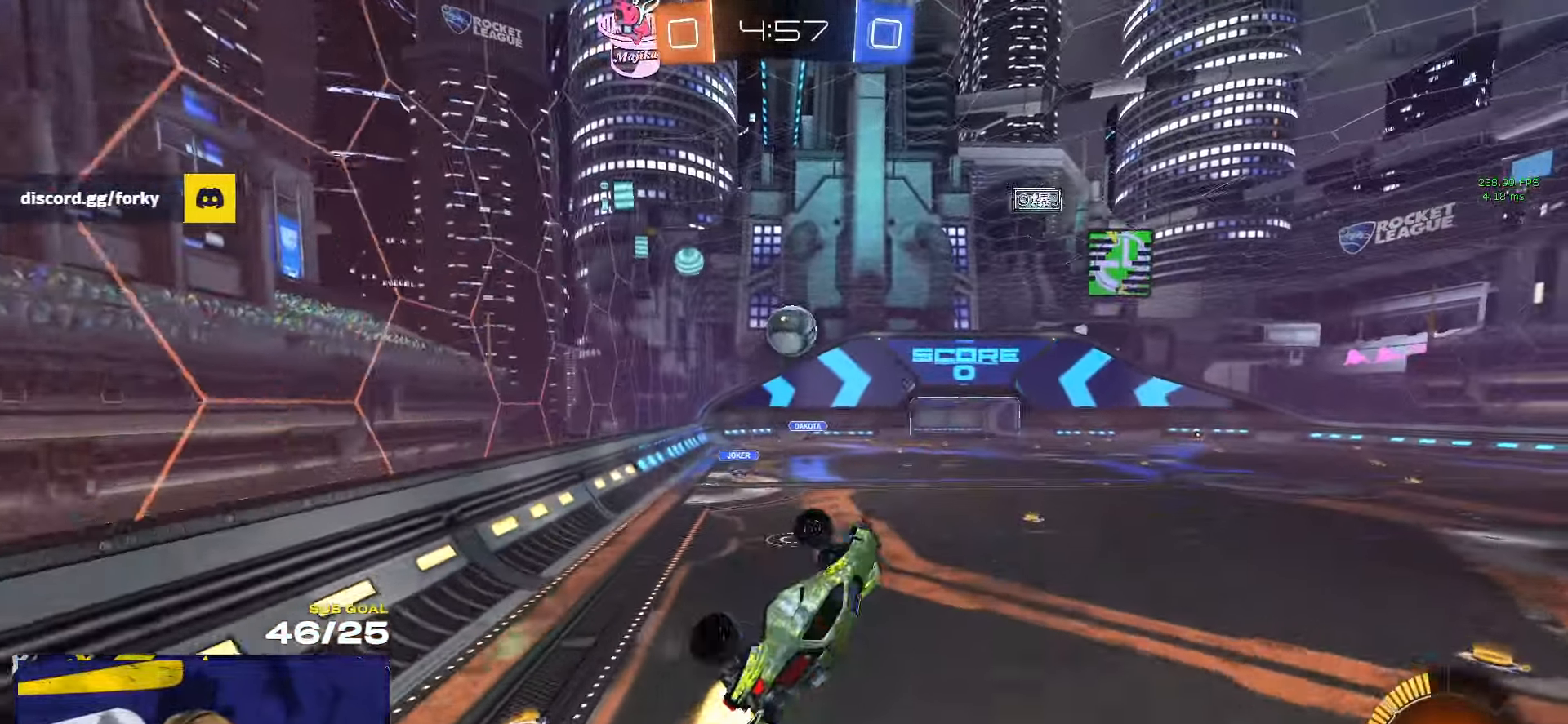
{"buttons": ["L3"], "left_stick": "up", "right_stick": "center", "events": [[117, "L3", "up"], [150, "left_stick", "up-right"], [317, "left_stick", "down"], [334, "L3", "down"], [367, "R1", "up"], [484, "left_stick", "up"]]}
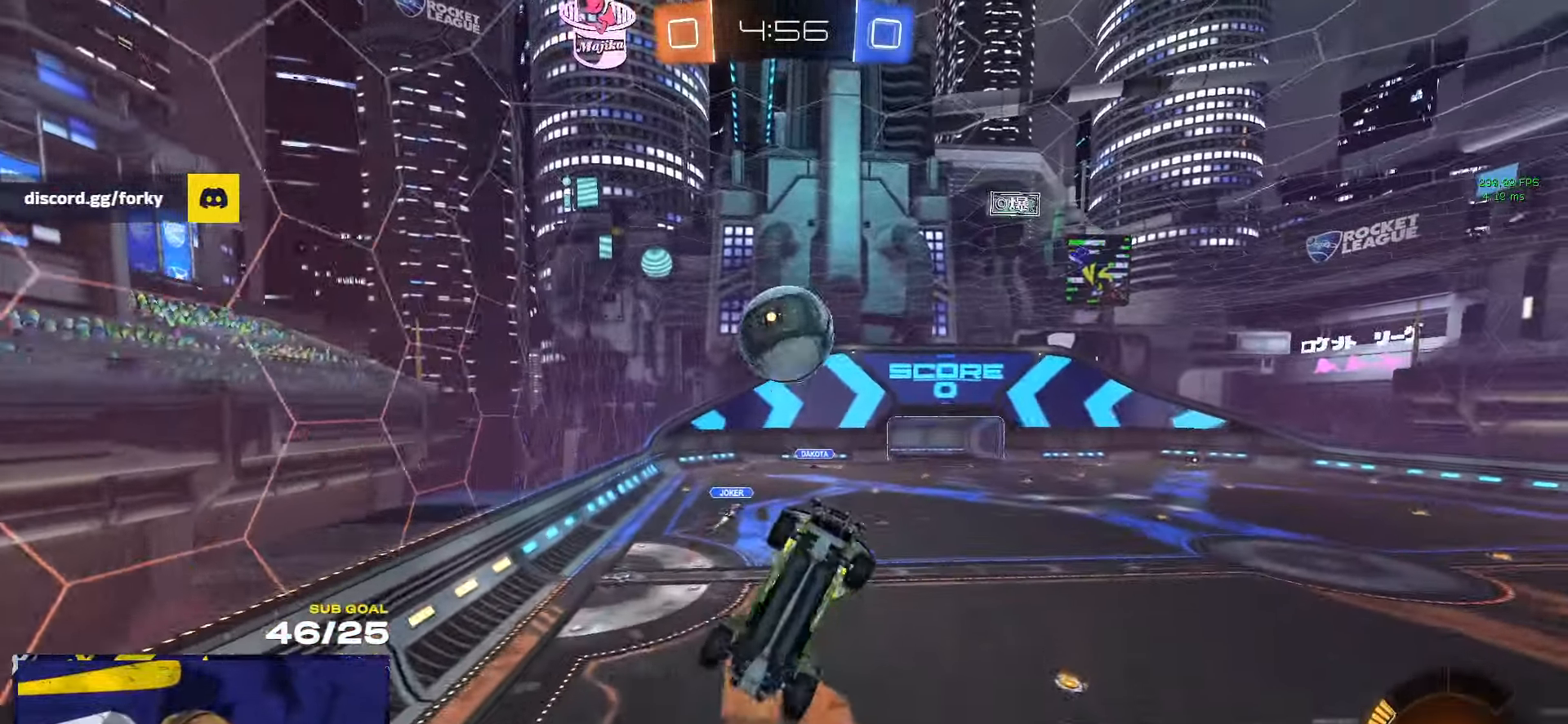
{"buttons": ["L3"], "left_stick": "right", "right_stick": "center", "events": [[50, "left_stick", "down"], [233, "L3", "up"], [266, "R1", "down"], [300, "R2", "down"], [316, "left_stick", "left"], [333, "L1", "down"], [366, "R2", "up"], [383, "L1", "up"], [383, "left_stick", "up"], [450, "L3", "down"], [466, "R1", "up"], [500, "left_stick", "right"]]}
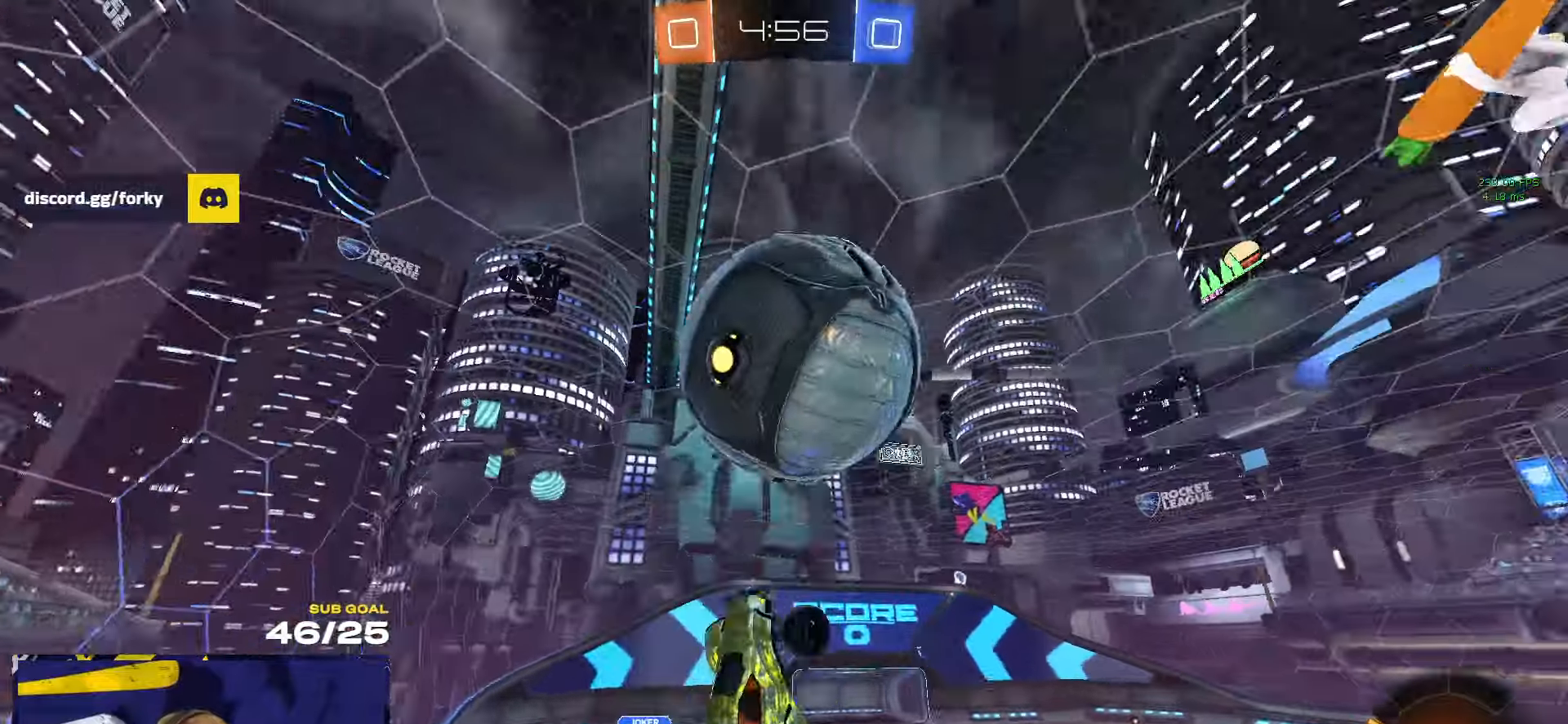
{"buttons": ["R1", "L3"], "left_stick": "center", "right_stick": "center", "events": [[50, "R1", "down"], [216, "left_stick", "down"], [250, "Y", "down"], [283, "left_stick", "up-left"], [333, "Y", "up"], [333, "left_stick", "up-right"], [500, "left_stick", "center"]]}
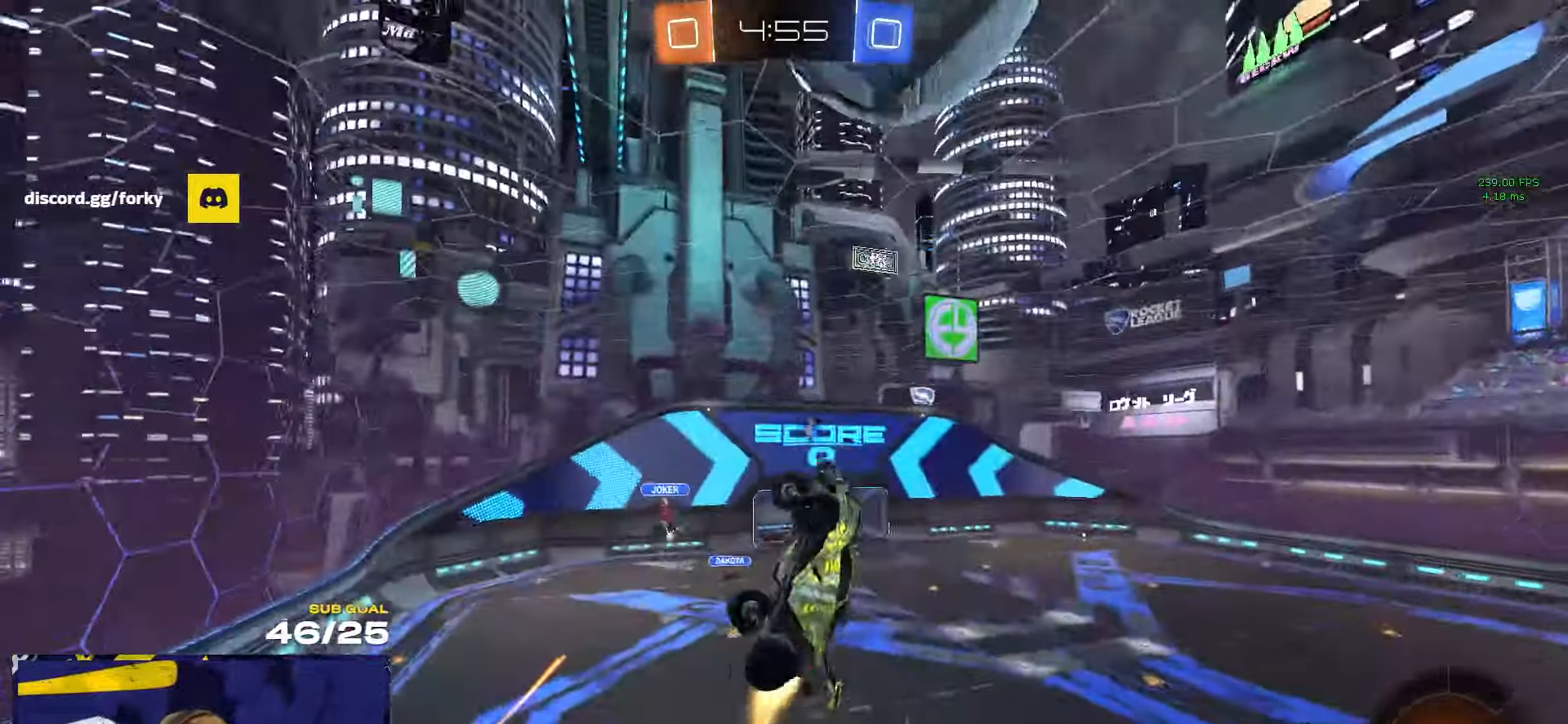
{"buttons": ["R1", "L3"], "left_stick": "left", "right_stick": "center", "events": [[16, "left_stick", "left"], [183, "R1", "up"], [183, "left_stick", "right"], [283, "R1", "down"], [366, "left_stick", "up-left"], [433, "left_stick", "left"]]}
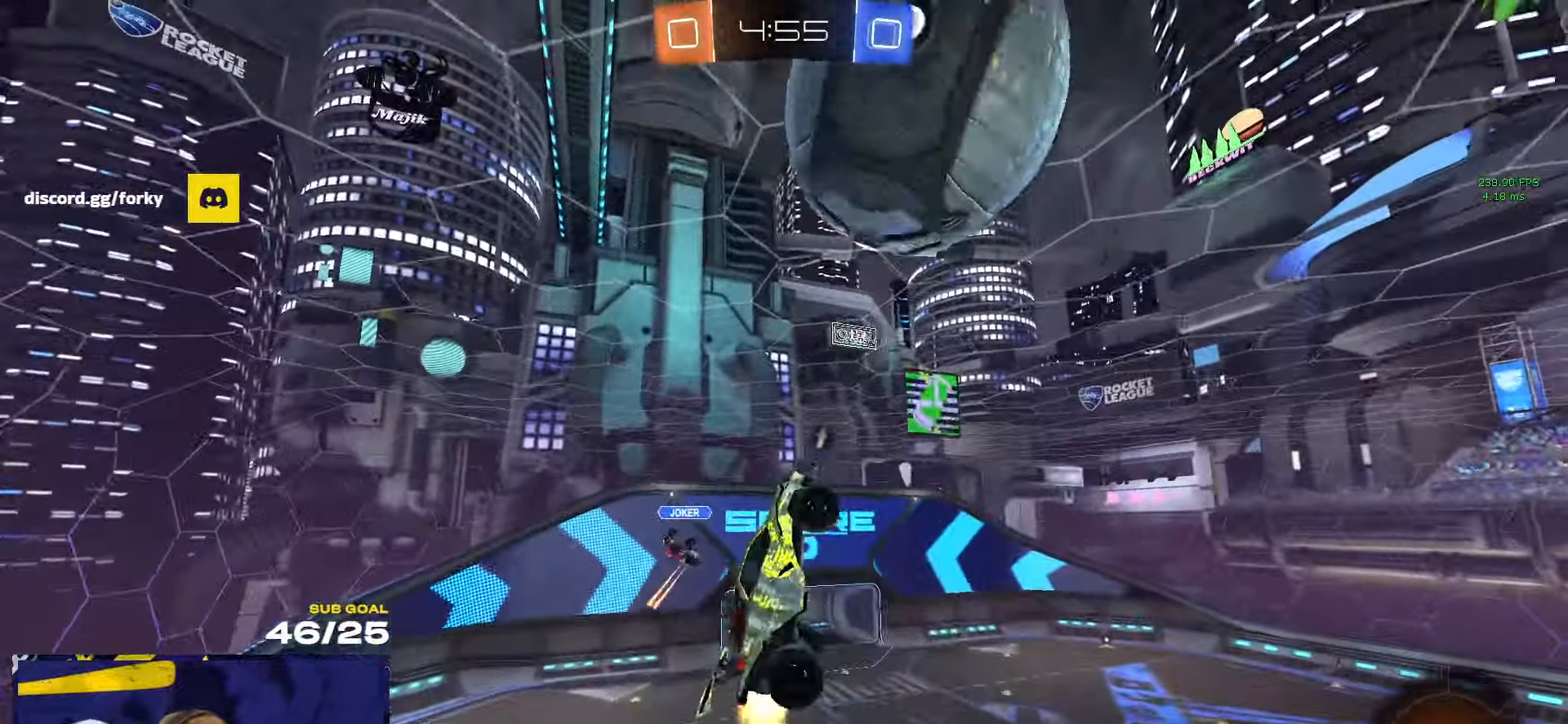
{"buttons": ["R1"], "left_stick": "right", "right_stick": "center"}
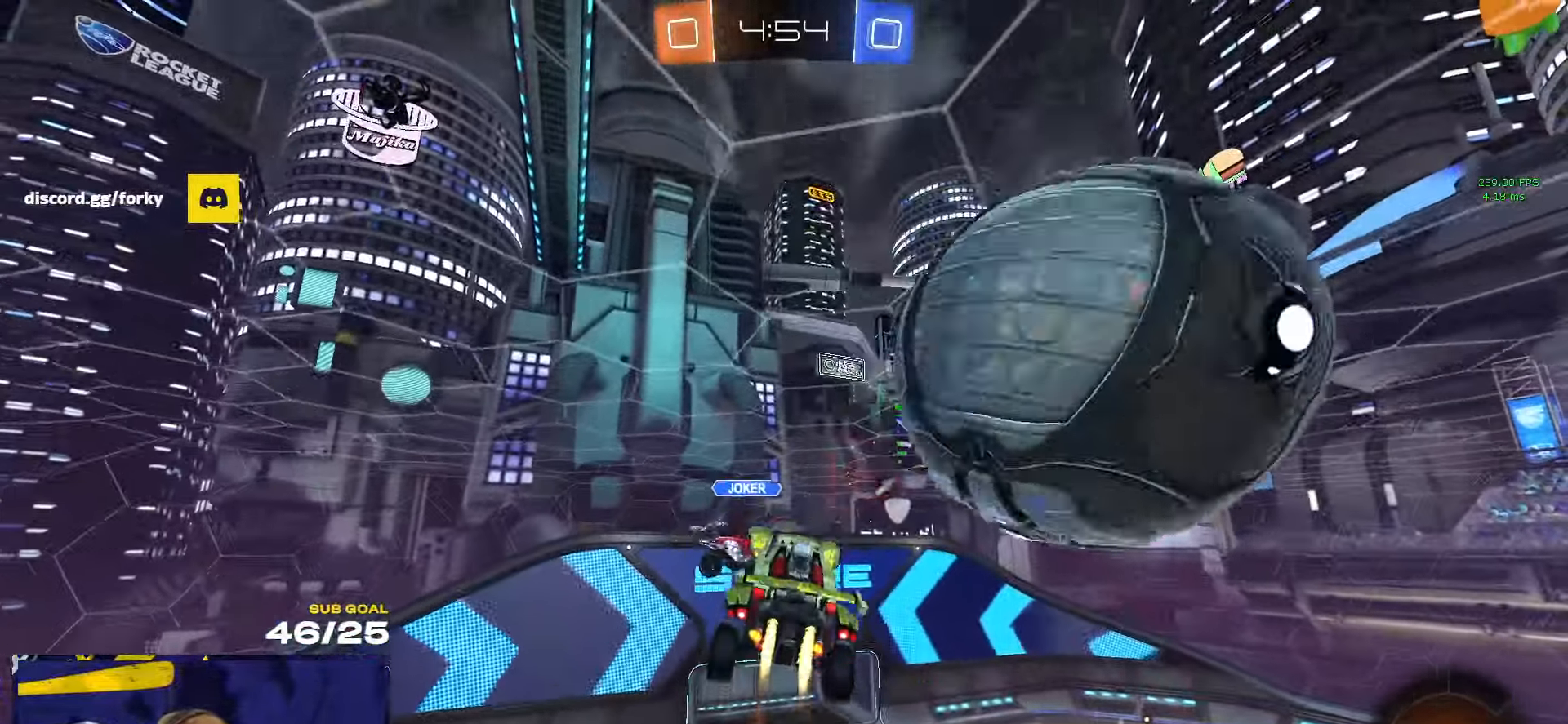
{"buttons": ["R2"], "left_stick": "center", "right_stick": "center", "events": [[133, "Y", "down"], [216, "Y", "up"], [250, "left_stick", "down-left"], [283, "R1", "up"], [333, "R2", "down"], [350, "left_stick", "center"]]}
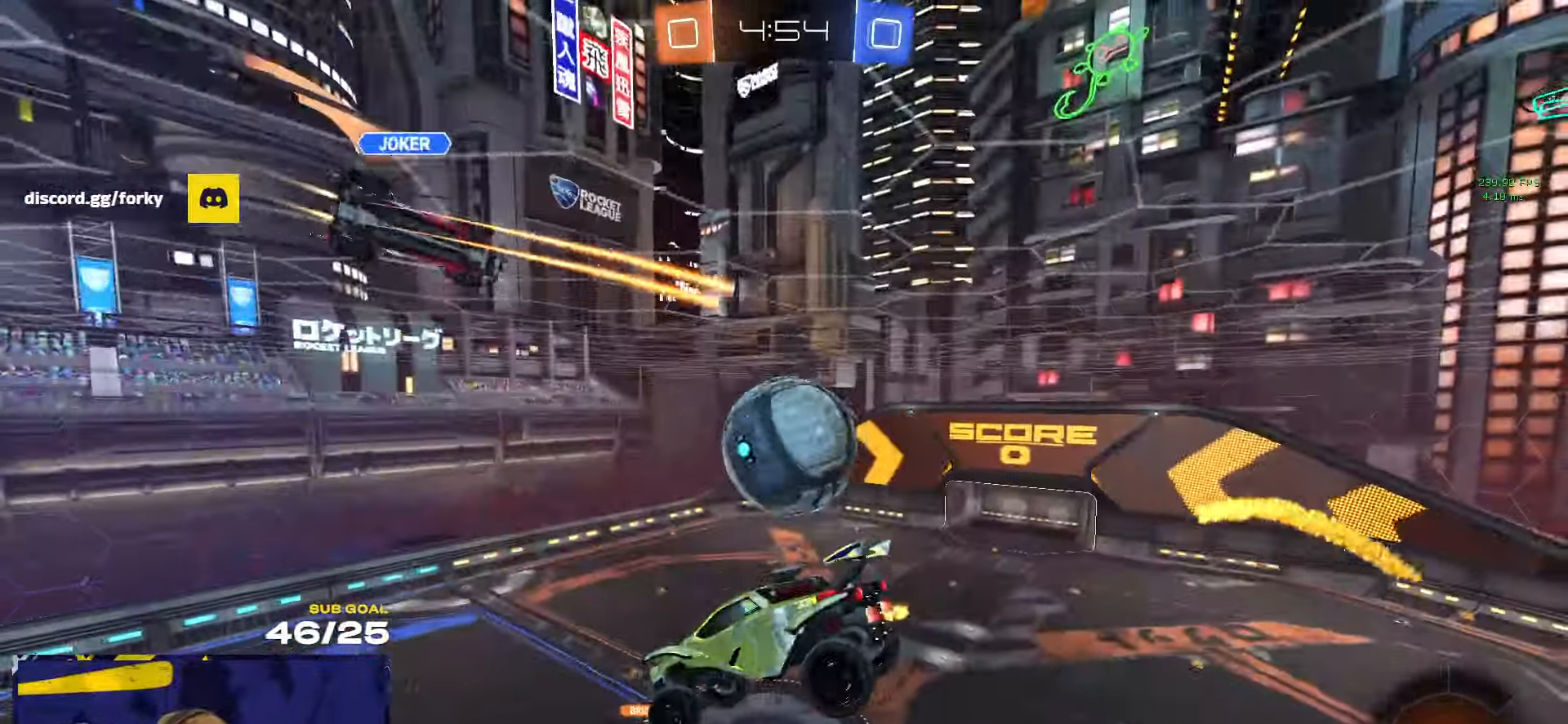
{"buttons": ["R1", "R2", "L3"], "left_stick": "down-left", "right_stick": "up", "events": [[33, "R2", "up"], [33, "left_stick", "up-right"], [133, "R2", "down"], [166, "left_stick", "center"], [200, "right_stick", "up"], [266, "left_stick", "down-left"], [283, "L3", "down"], [366, "left_stick", "center"], [416, "R1", "down"], [433, "left_stick", "down-left"]]}
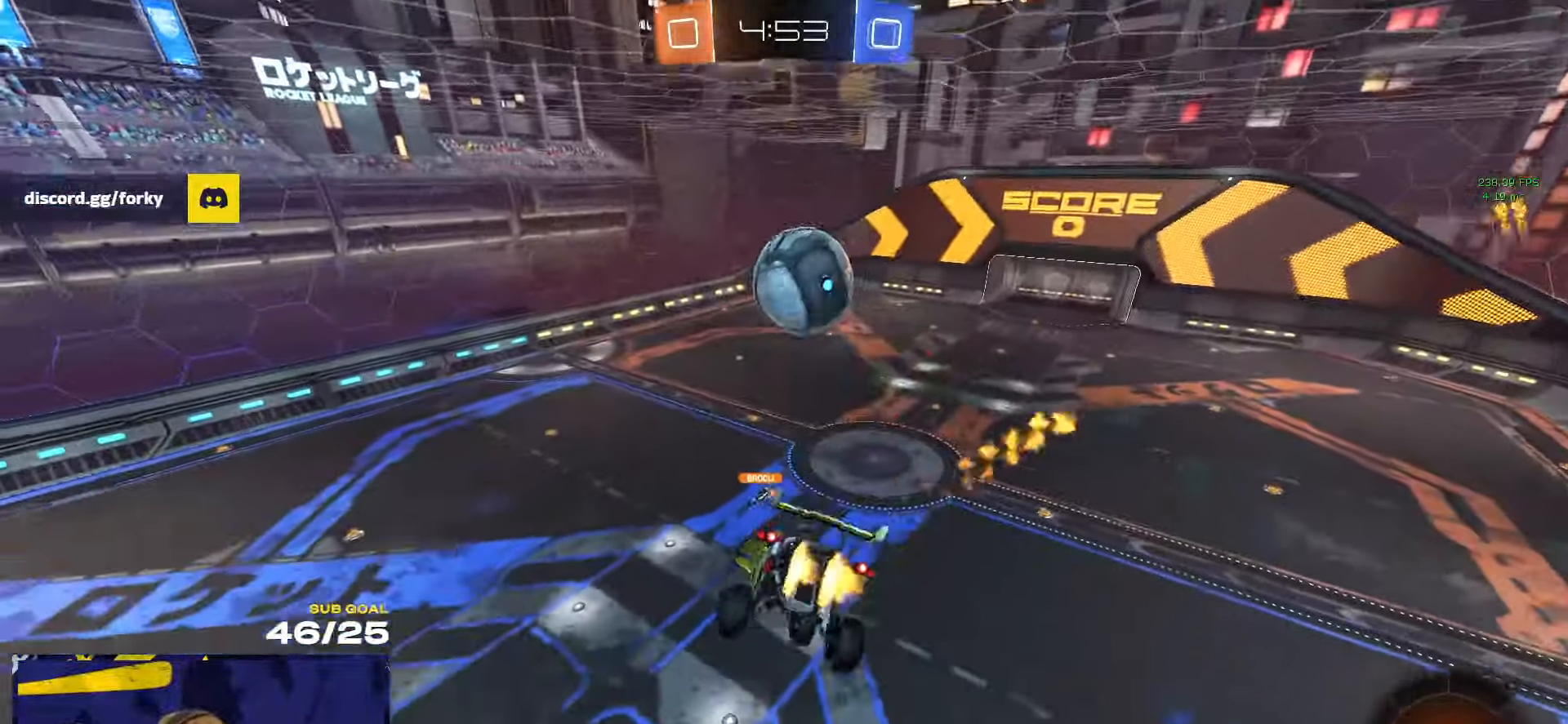
{"buttons": ["R1", "L3"], "left_stick": "center", "right_stick": "up", "events": [[66, "left_stick", "center"], [183, "left_stick", "up-right"], [250, "left_stick", "up"], [350, "R2", "up"], [450, "left_stick", "center"]]}
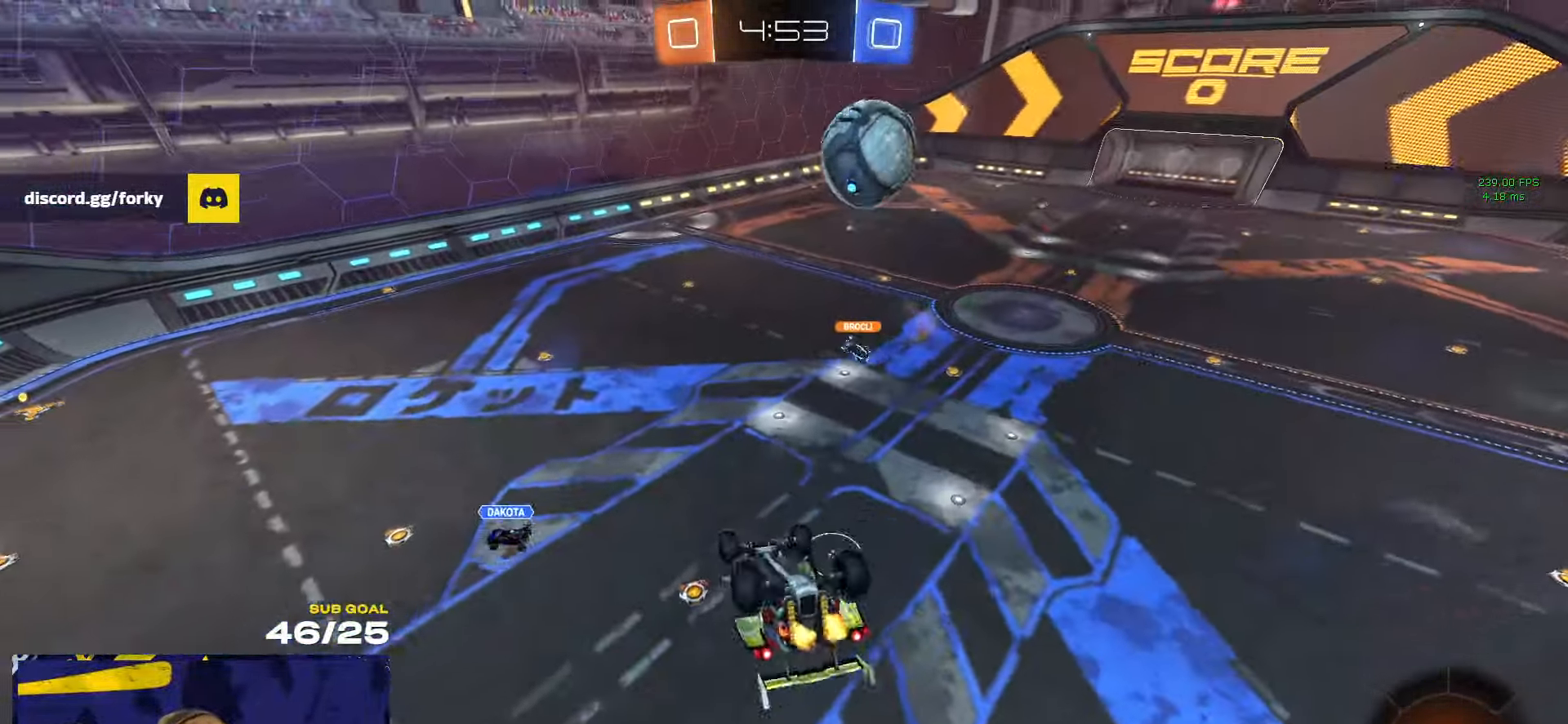
{"buttons": ["R2"], "left_stick": "center", "right_stick": "center", "events": [[16, "left_stick", "down-left"], [33, "R2", "down"], [100, "left_stick", "down"], [133, "R1", "up"], [133, "right_stick", "center"], [216, "L3", "up"], [300, "left_stick", "center"]]}
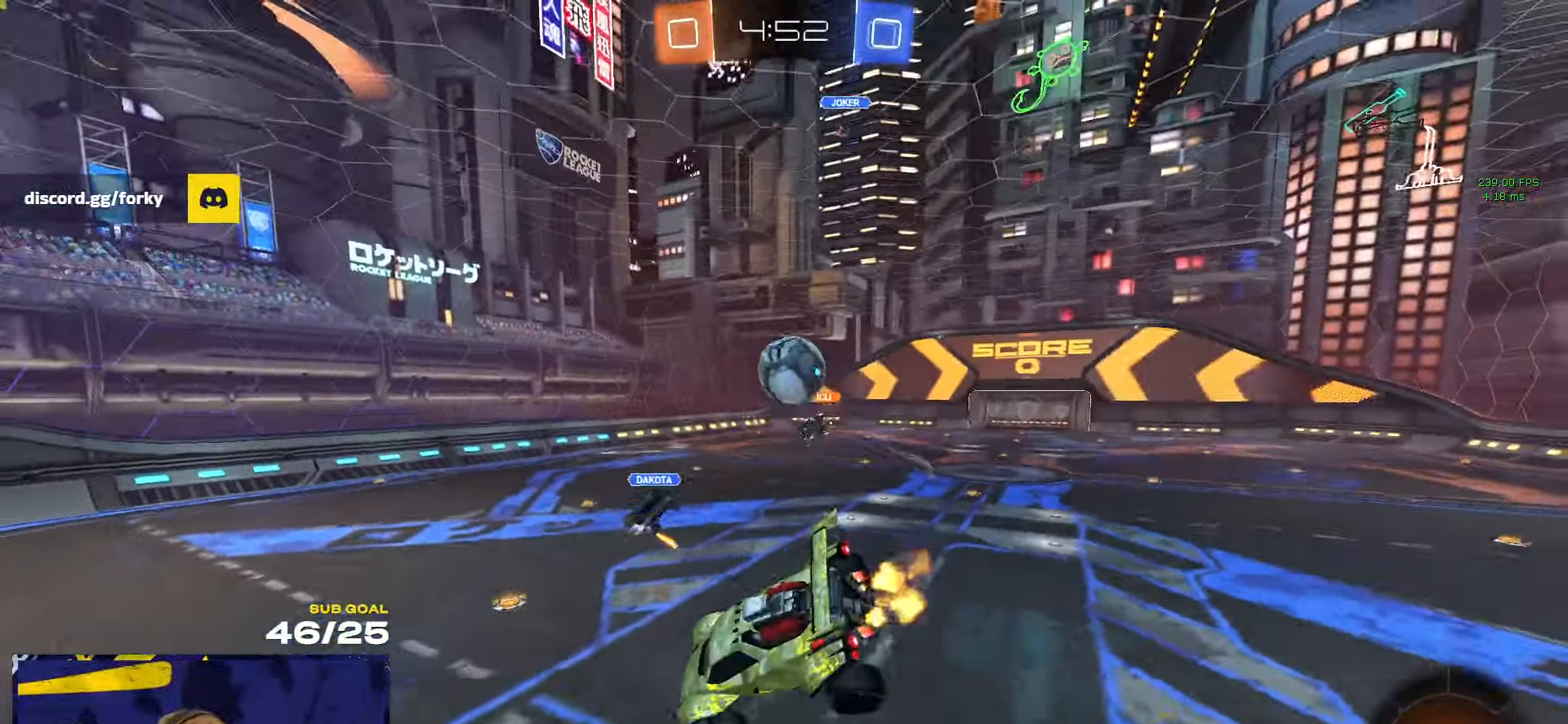
{"buttons": ["R2"], "left_stick": "right", "right_stick": "center", "events": [[50, "L3", "down"], [50, "left_stick", "down-left"], [116, "left_stick", "left"], [166, "L3", "up"], [316, "left_stick", "right"]]}
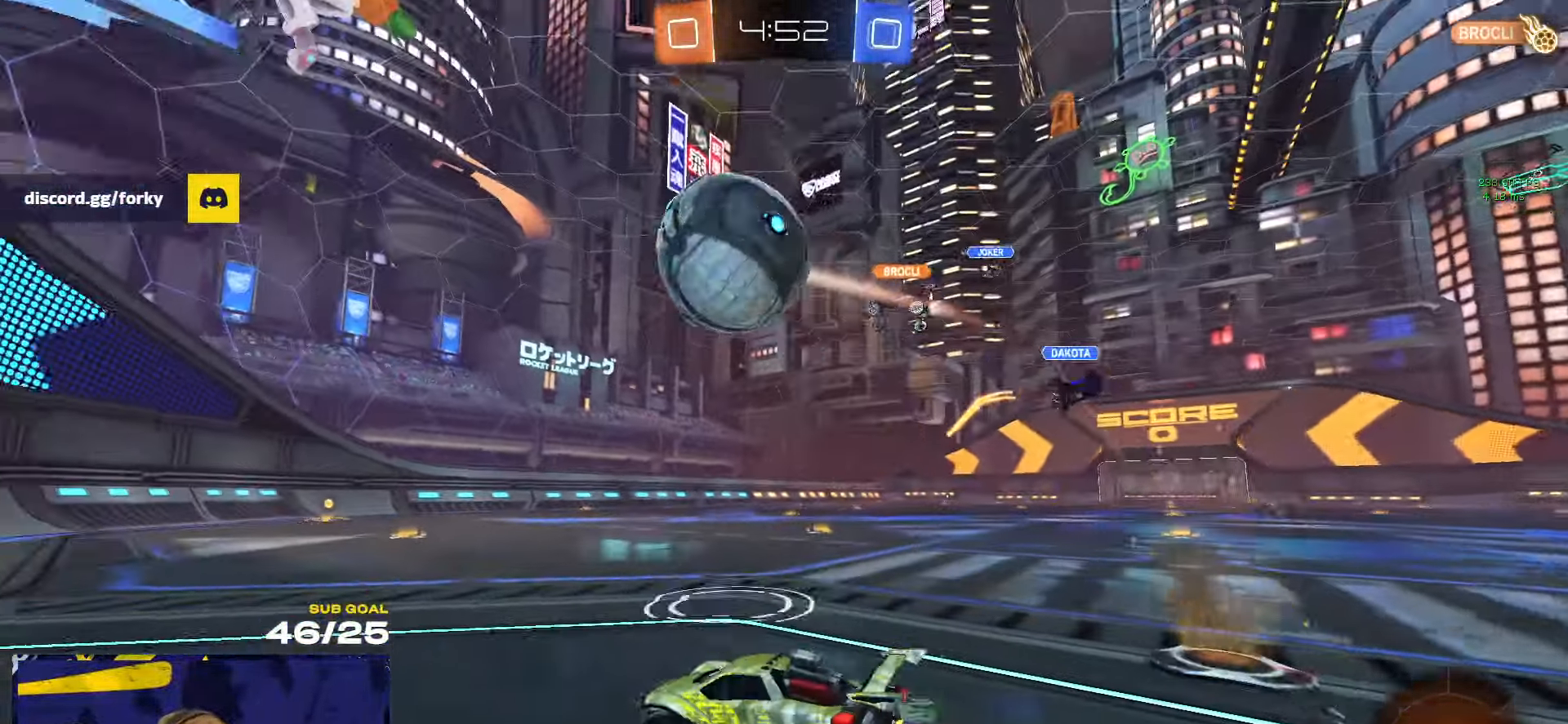
{"buttons": ["R1", "R2"], "left_stick": "center", "right_stick": "center", "events": [[216, "R1", "down"], [233, "left_stick", "center"], [250, "A", "down"], [250, "R2", "up"], [283, "L1", "down"], [316, "A", "up"], [316, "left_stick", "right"], [366, "A", "down"], [400, "R2", "down"], [483, "L1", "up"], [500, "A", "up"], [500, "left_stick", "center"]]}